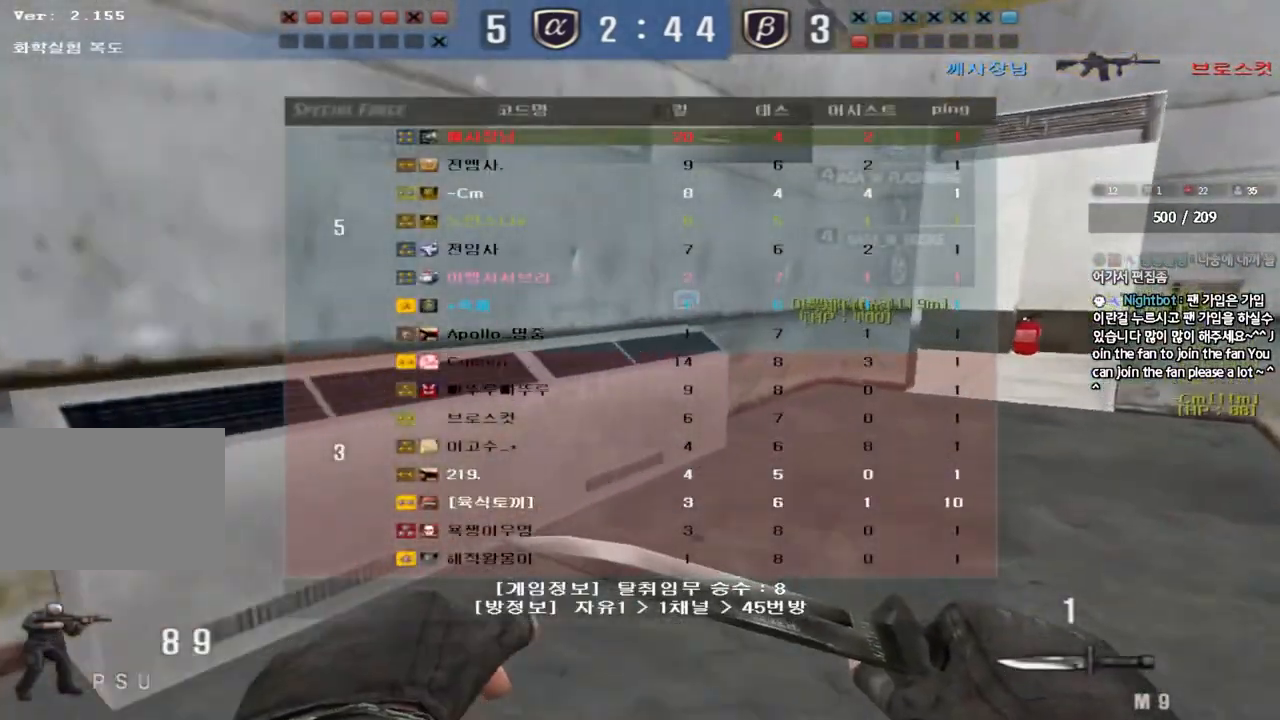
Gameplay with keyboard; each line is a JSON object with the keys held at the frame after it. "events" lists presses ("down") and releases ("up") of "a", "ctrl", "d", "e", "f", "q", "r", "s", "shift", "space", "tab" and "w" between this image and that frame as [ms after this image, input, new state], when the widget could be followed in between. No other keys are recorded. Mouse input is not recorded.
{"keys": ["d", "w"], "events": [[350, "tab", "up"]]}
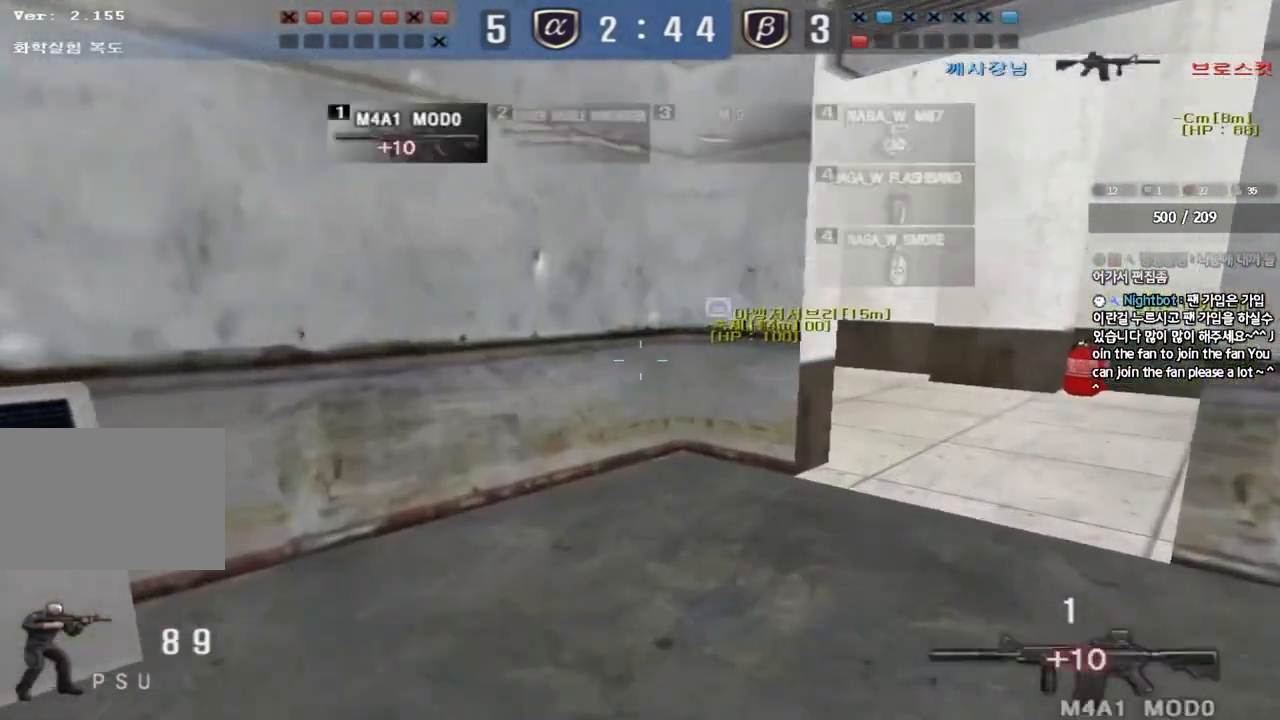
{"keys": ["d", "w"], "events": []}
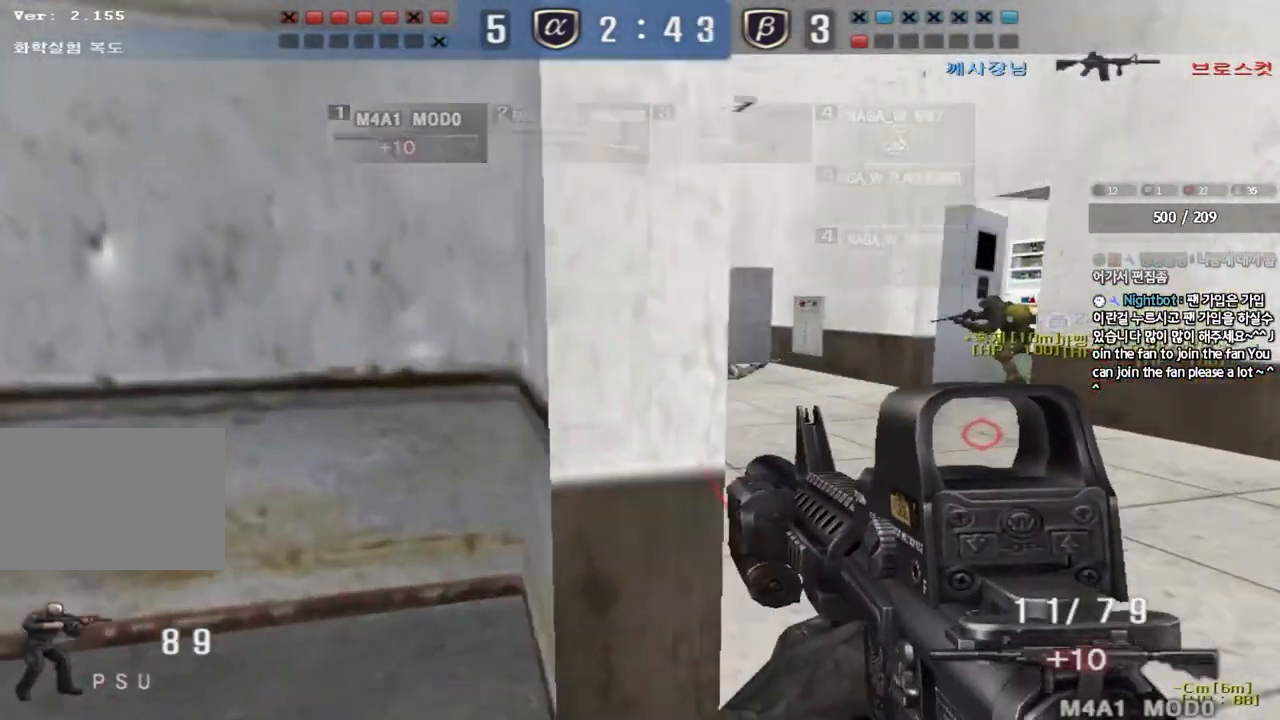
{"keys": ["ctrl"], "events": [[33, "d", "up"], [50, "ctrl", "down"], [50, "w", "up"]]}
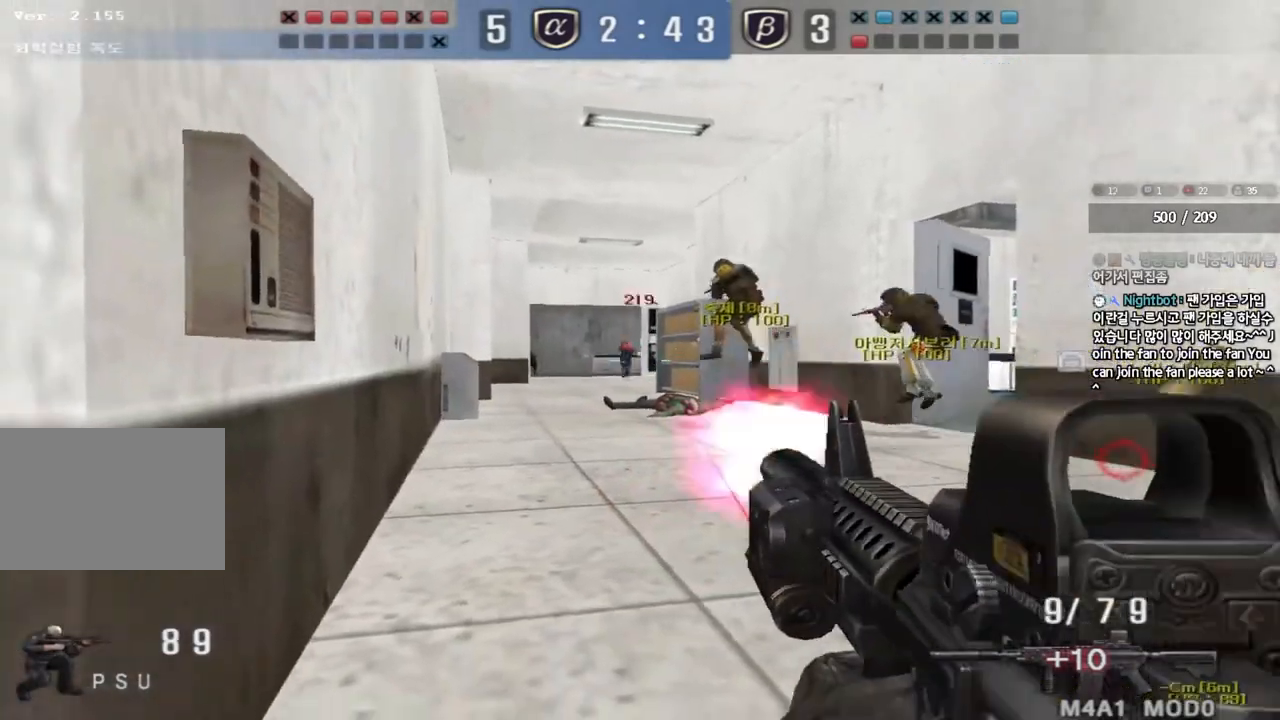
{"keys": ["ctrl"], "events": []}
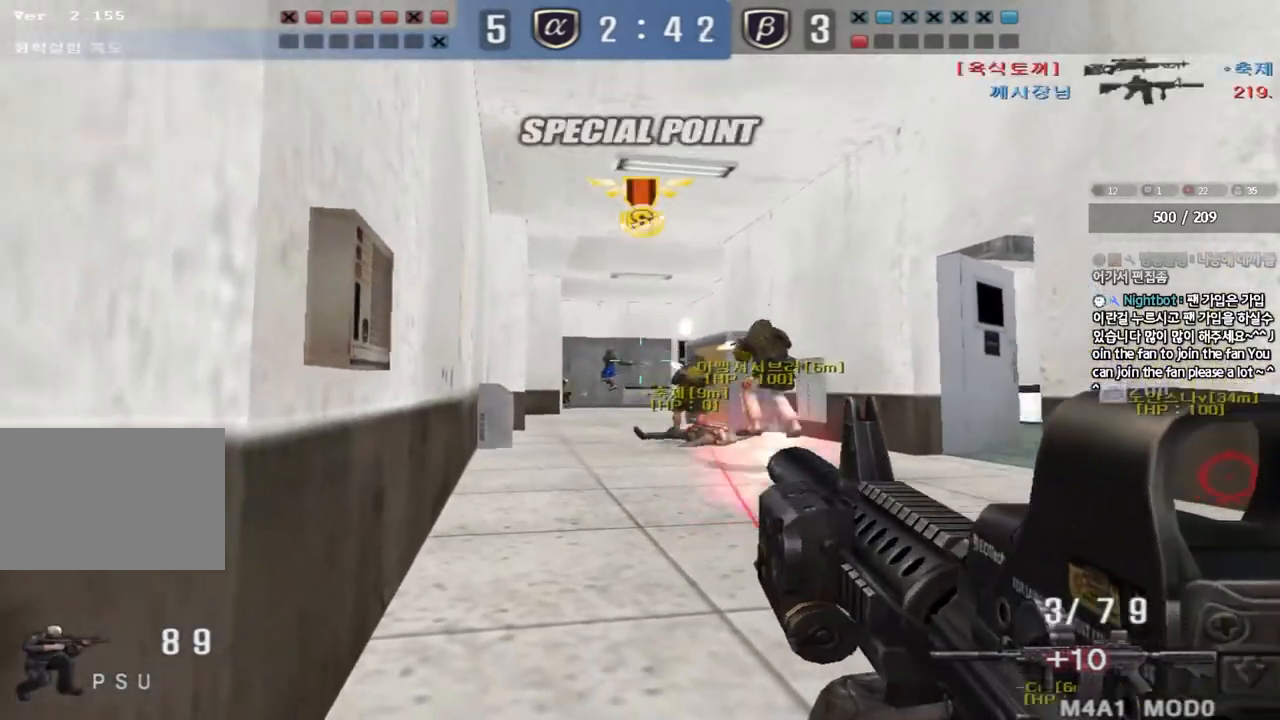
{"keys": [], "events": [[50, "a", "down"], [67, "s", "down"], [100, "ctrl", "up"], [167, "s", "up"], [250, "r", "down"], [250, "w", "down"], [333, "r", "up"], [450, "w", "up"], [467, "a", "up"]]}
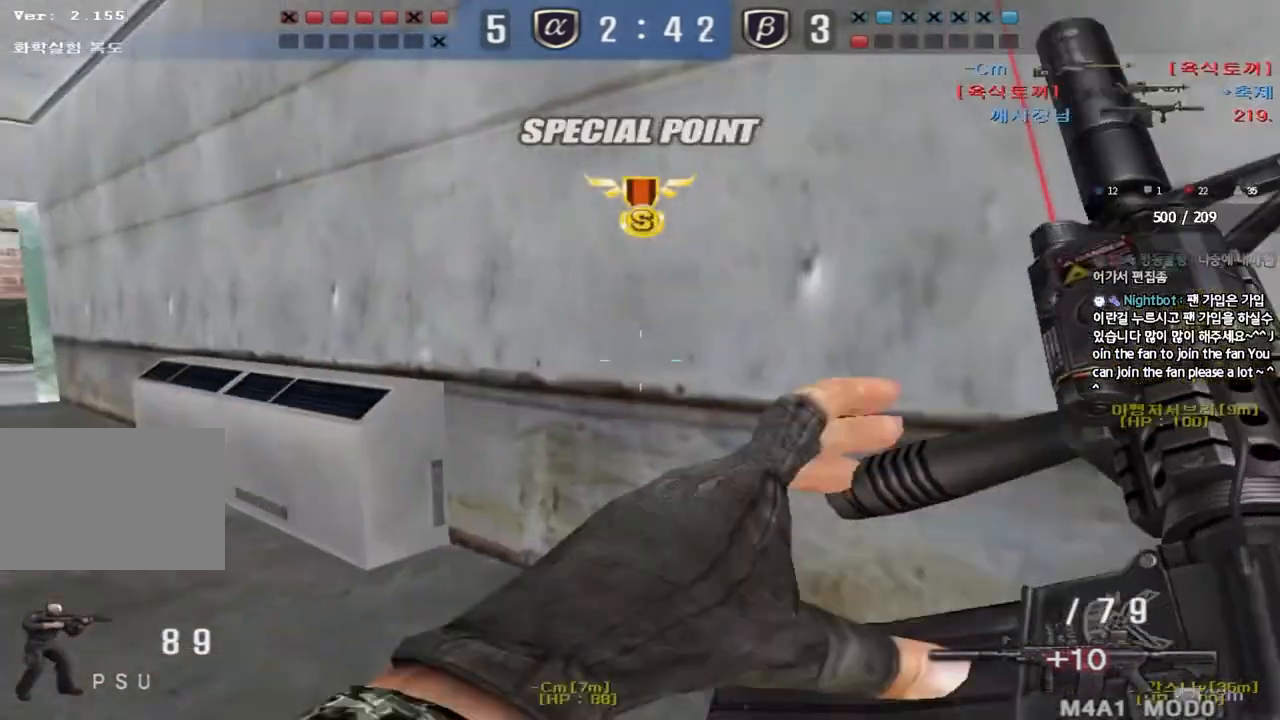
{"keys": ["tab"], "events": [[67, "tab", "down"]]}
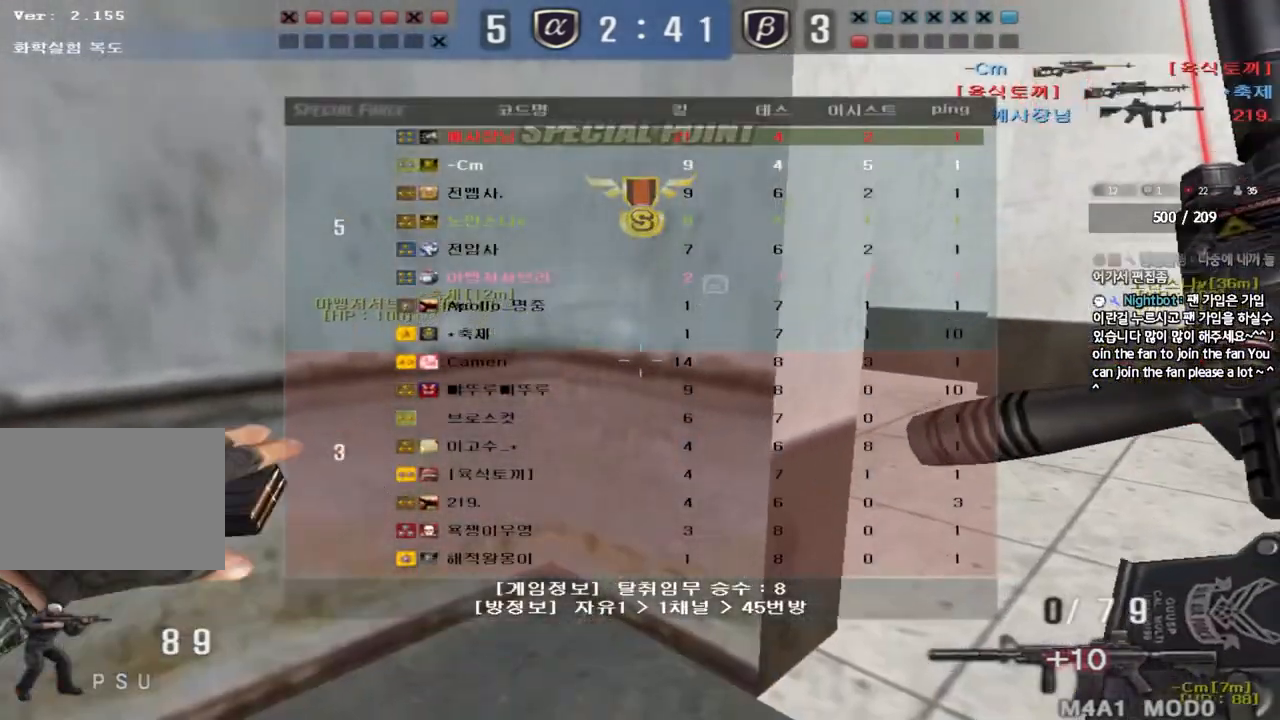
{"keys": ["a", "w"], "events": [[167, "tab", "up"], [250, "w", "down"], [283, "a", "down"]]}
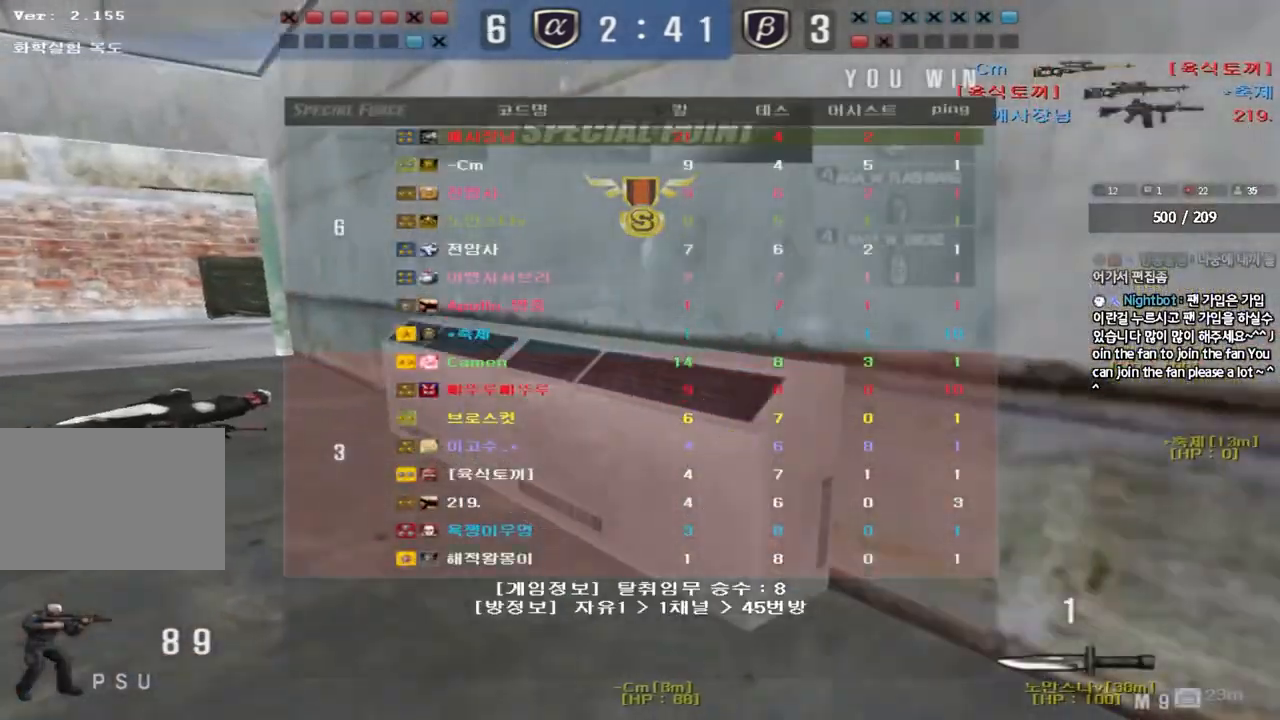
{"keys": ["space"], "events": [[350, "w", "up"], [367, "a", "up"], [433, "space", "down"]]}
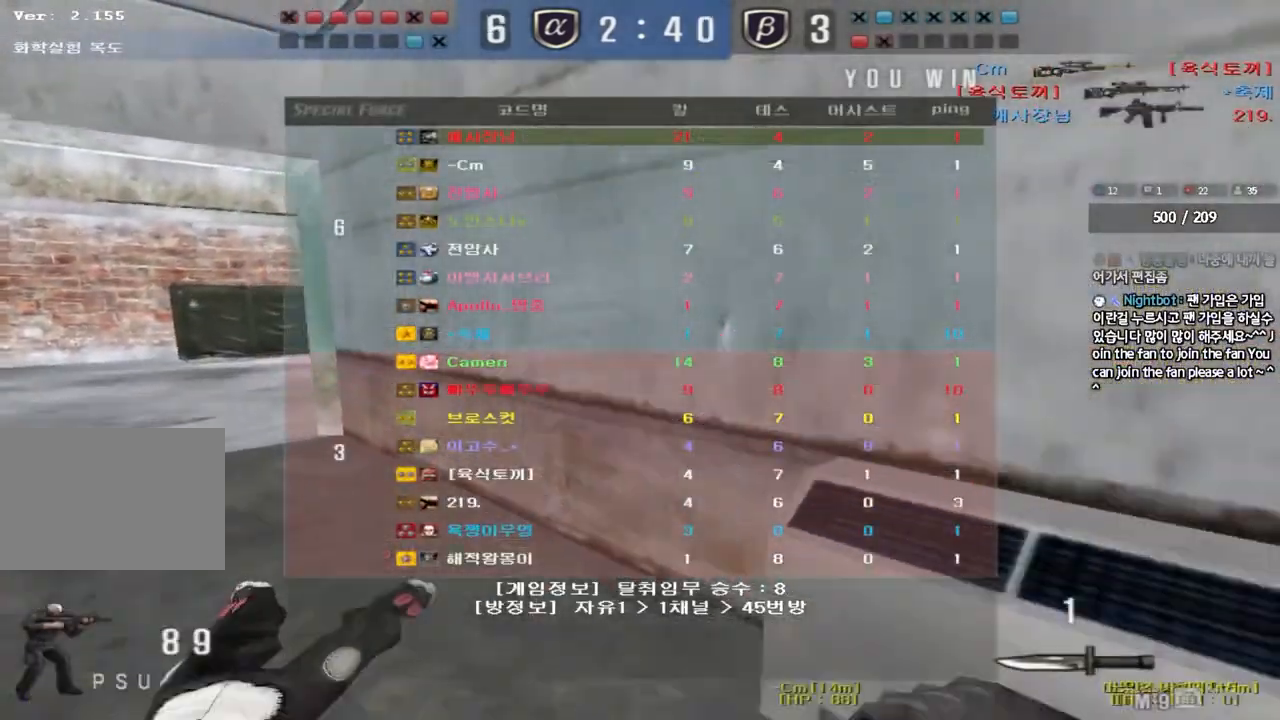
{"keys": ["w"], "events": [[67, "space", "up"], [150, "r", "down"], [233, "r", "up"], [300, "r", "down"], [383, "w", "down"], [417, "r", "up"]]}
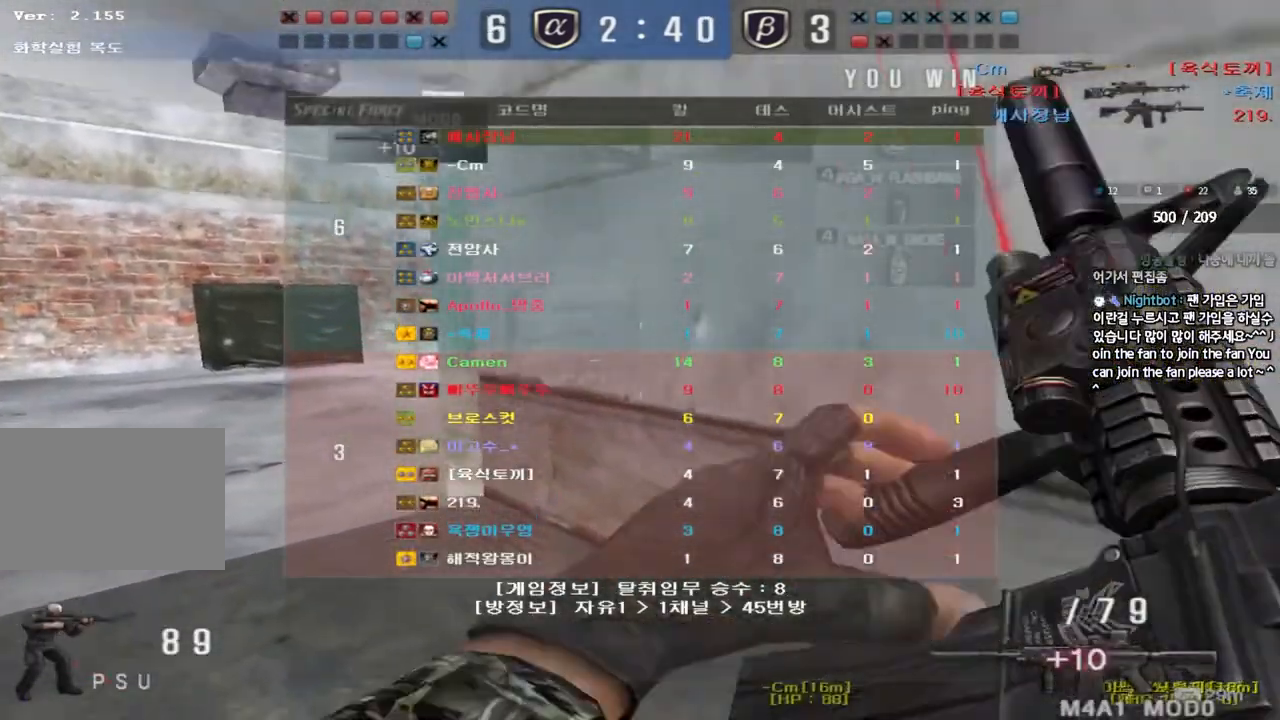
{"keys": ["a", "shift", "w"], "events": [[67, "a", "down"], [100, "shift", "down"]]}
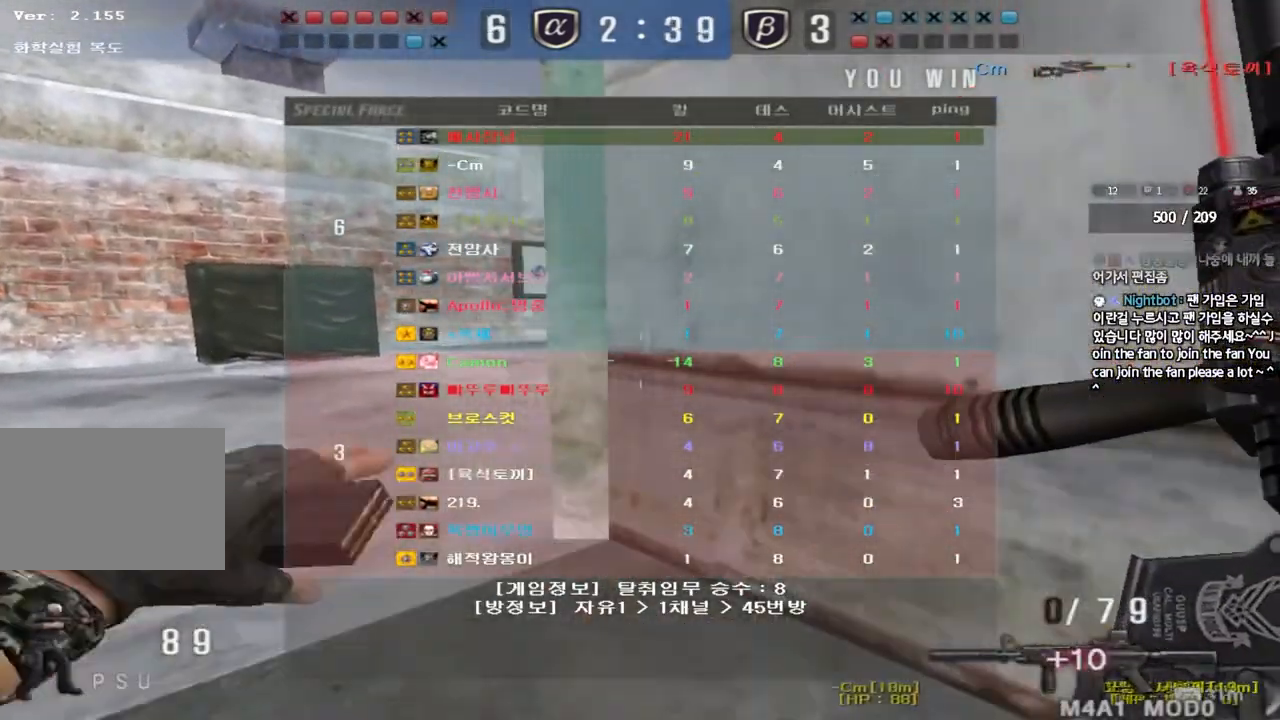
{"keys": ["a", "shift", "w"], "events": []}
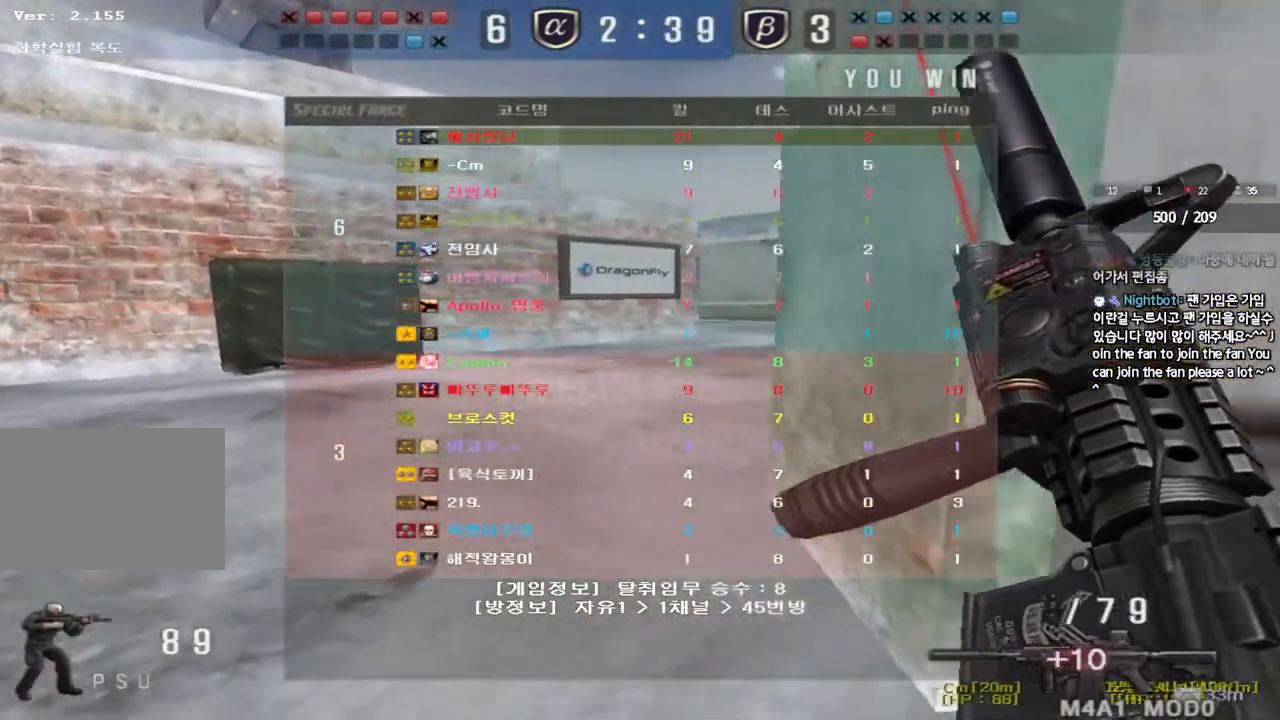
{"keys": ["a", "shift", "w"], "events": [[217, "a", "up"], [433, "a", "down"]]}
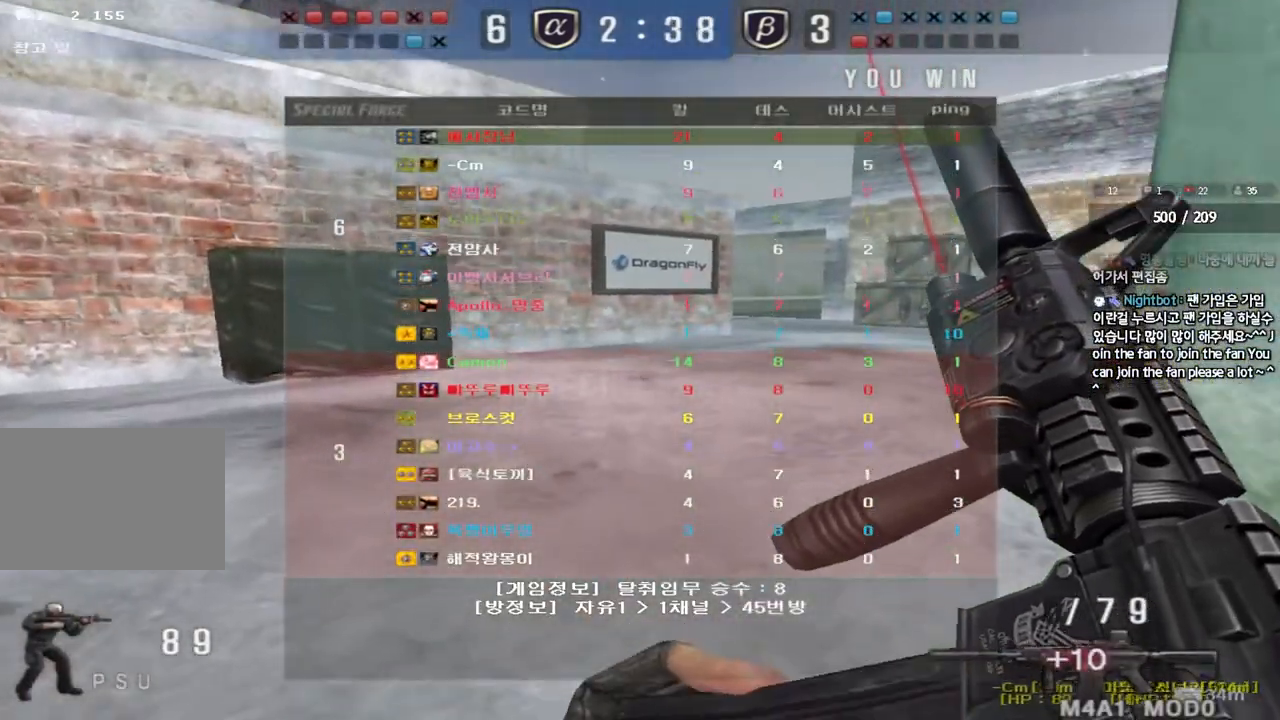
{"keys": ["a", "shift", "w"], "events": []}
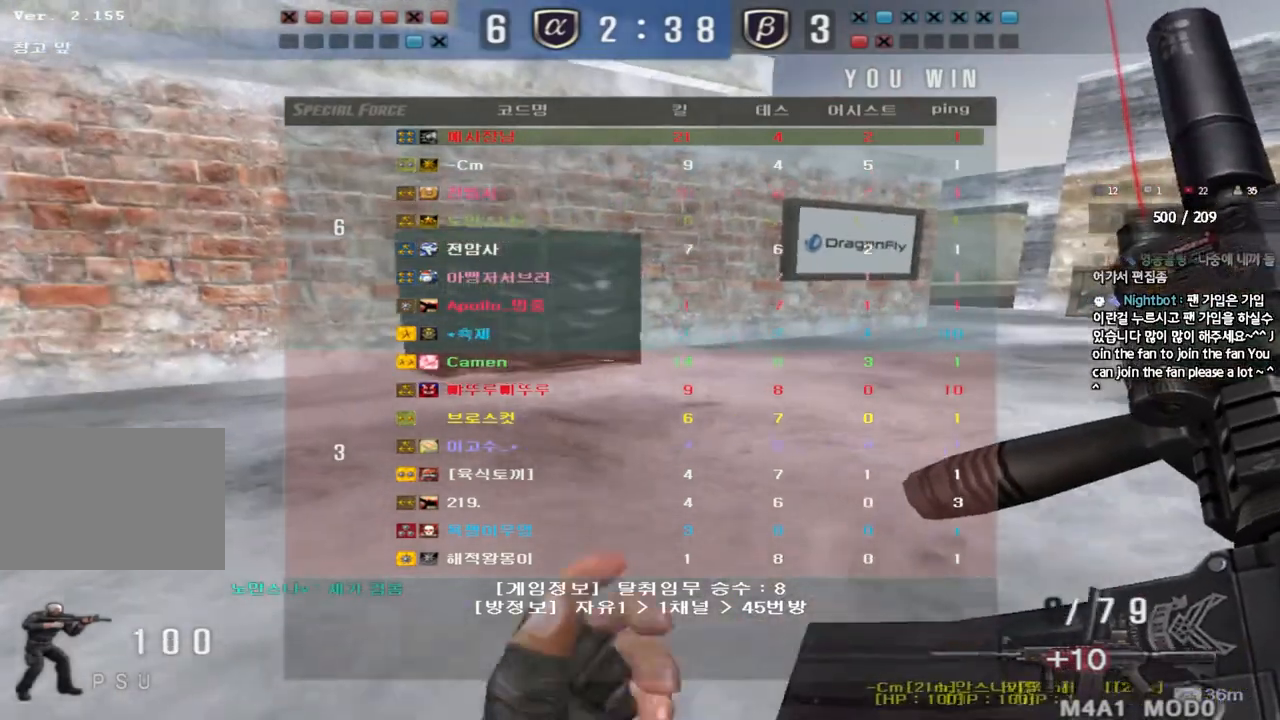
{"keys": ["a", "shift", "w"], "events": []}
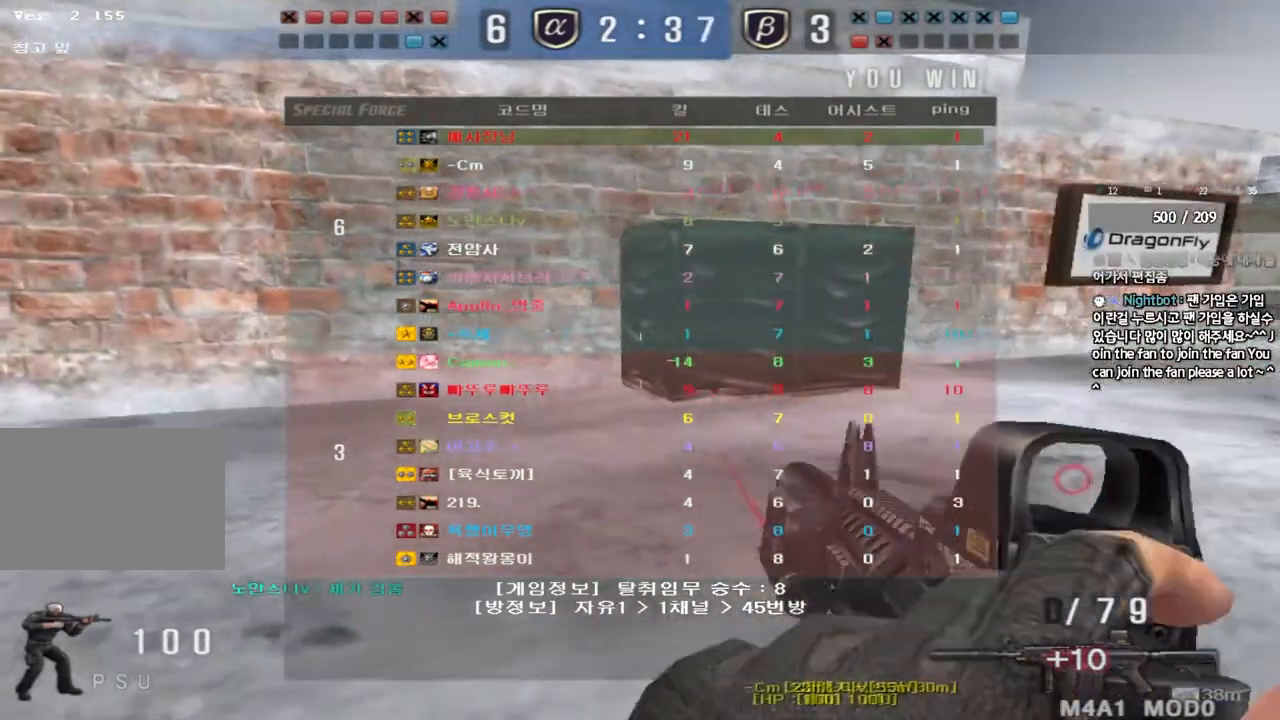
{"keys": [], "events": [[33, "shift", "up"], [167, "shift", "down"], [167, "w", "up"], [200, "a", "up"], [217, "space", "down"], [350, "space", "up"], [400, "shift", "up"]]}
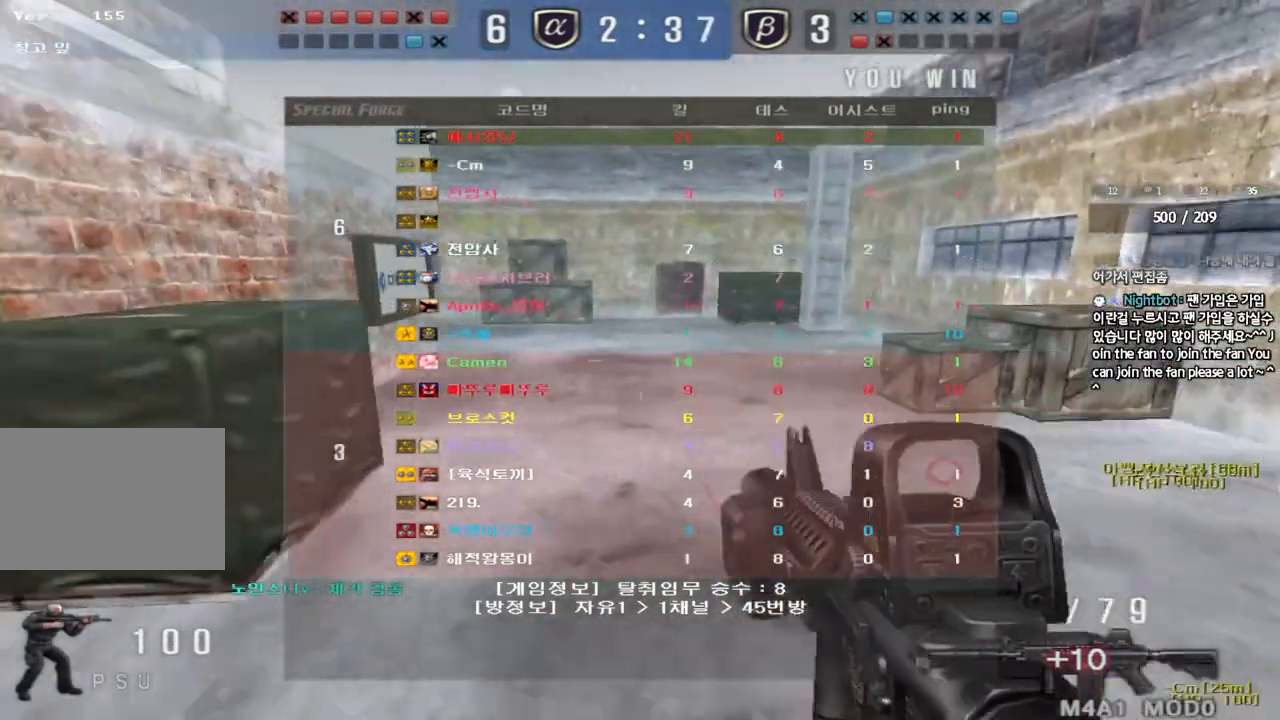
{"keys": ["d", "w"], "events": [[467, "d", "down"], [467, "w", "down"]]}
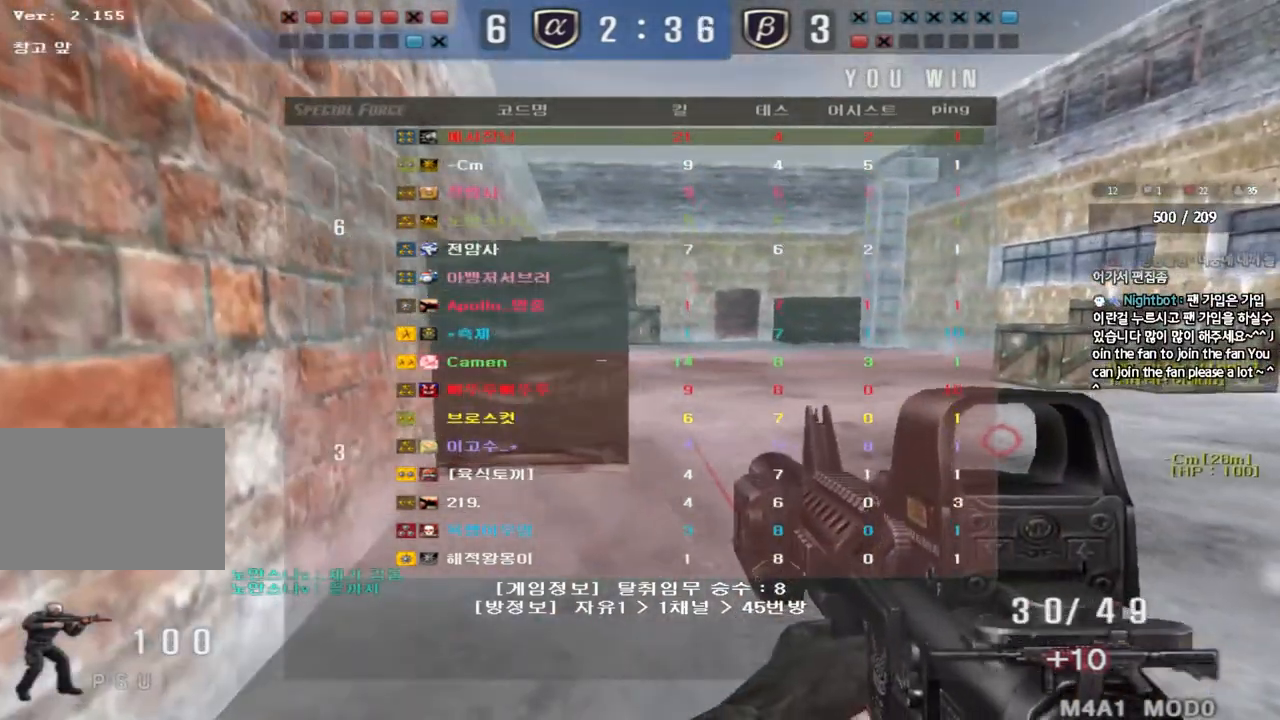
{"keys": ["ctrl"], "events": [[200, "ctrl", "down"], [200, "d", "up"], [217, "w", "up"]]}
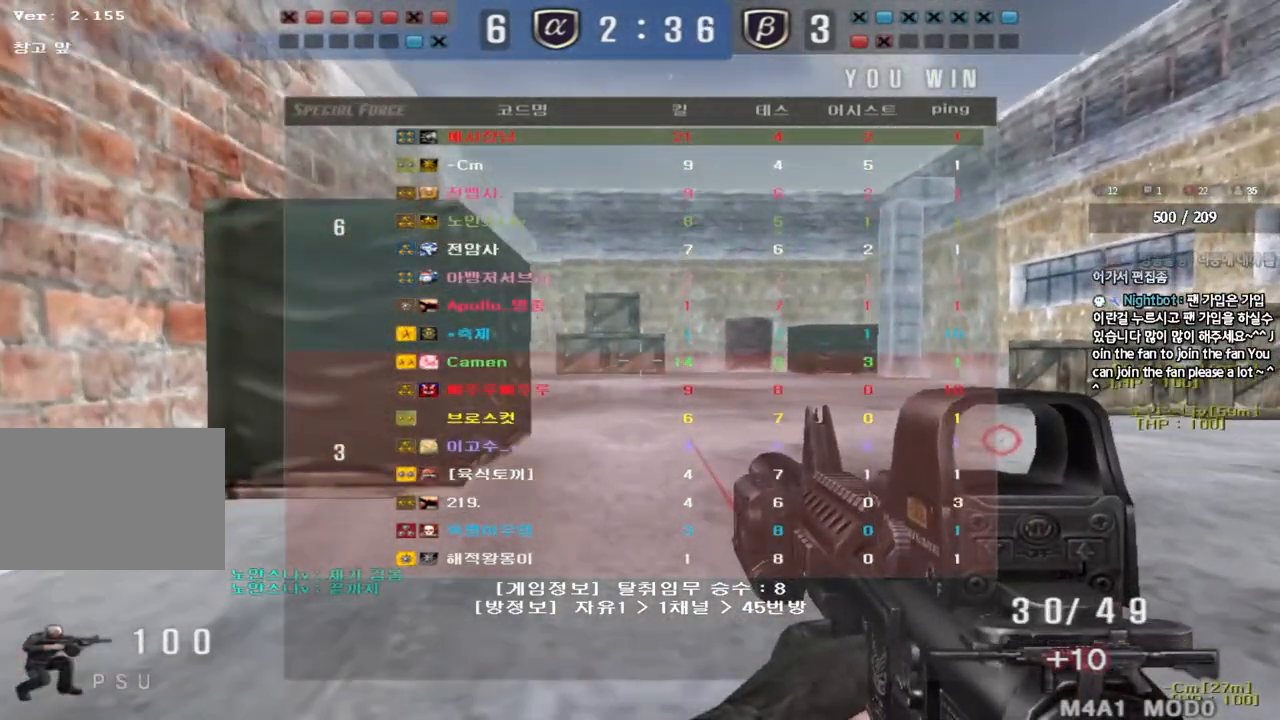
{"keys": ["ctrl"], "events": []}
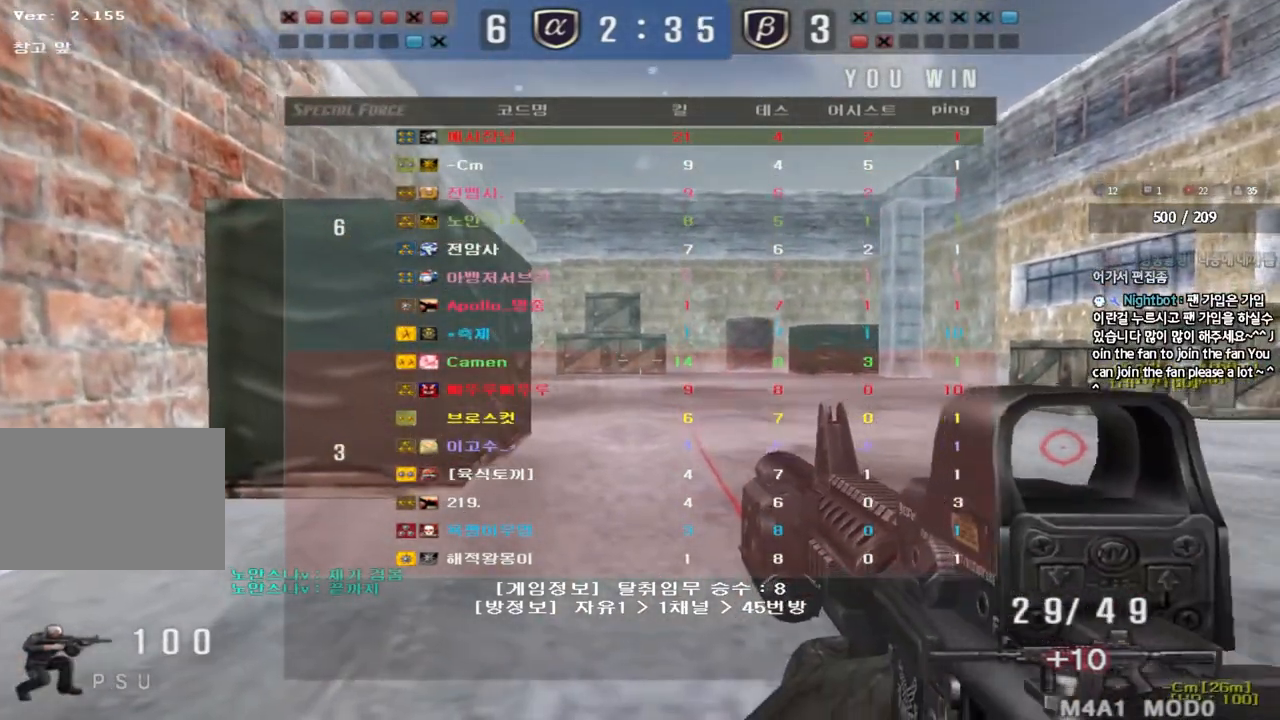
{"keys": ["ctrl"], "events": []}
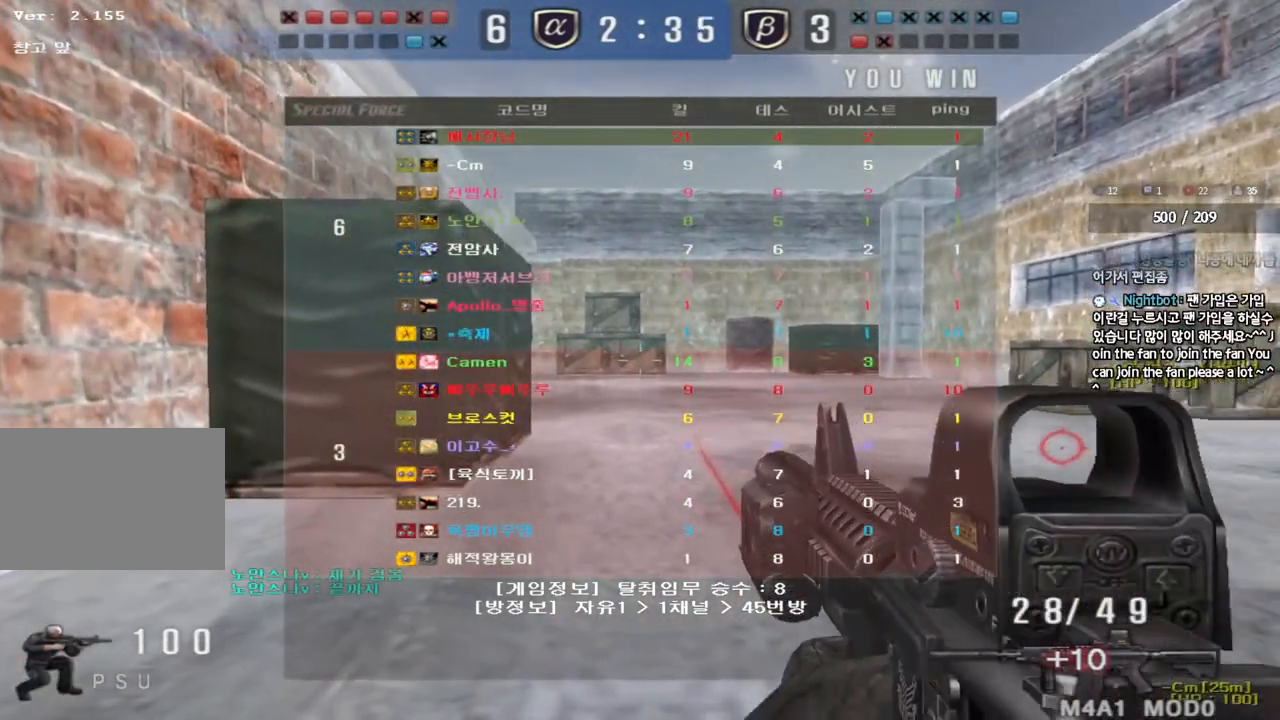
{"keys": ["ctrl"], "events": []}
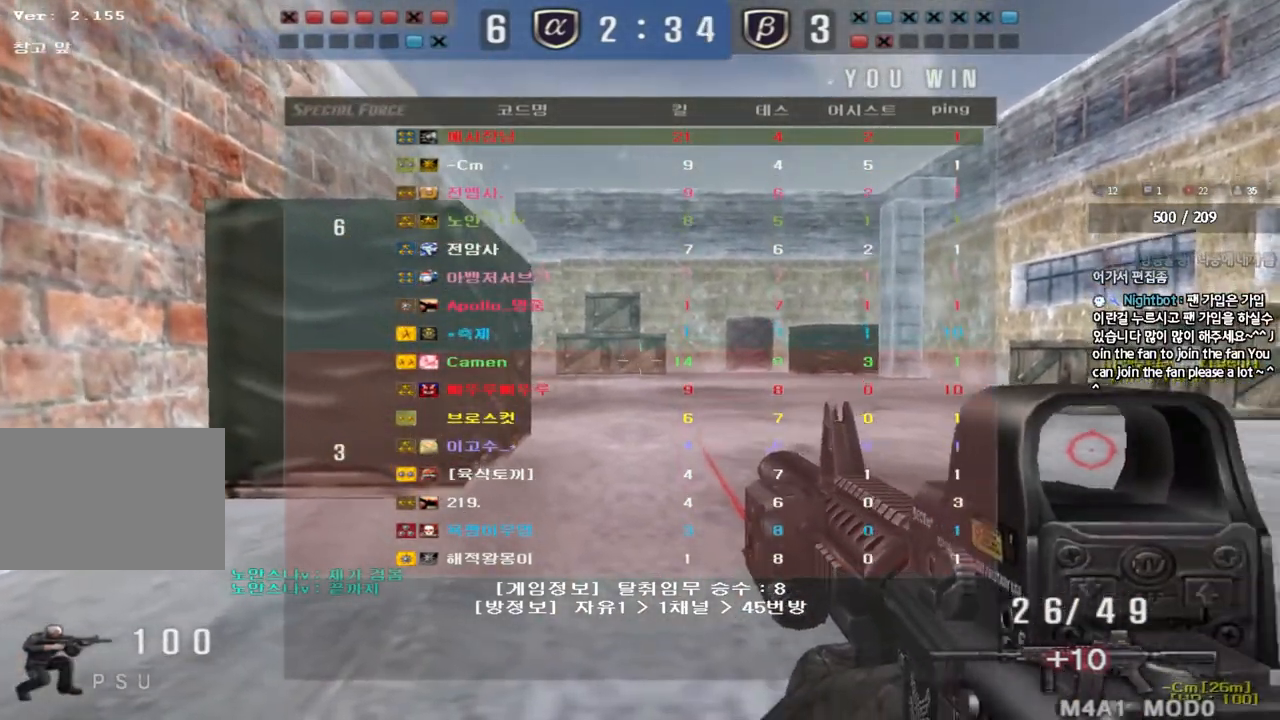
{"keys": ["a", "w"], "events": [[233, "a", "down"], [250, "w", "down"], [283, "ctrl", "up"]]}
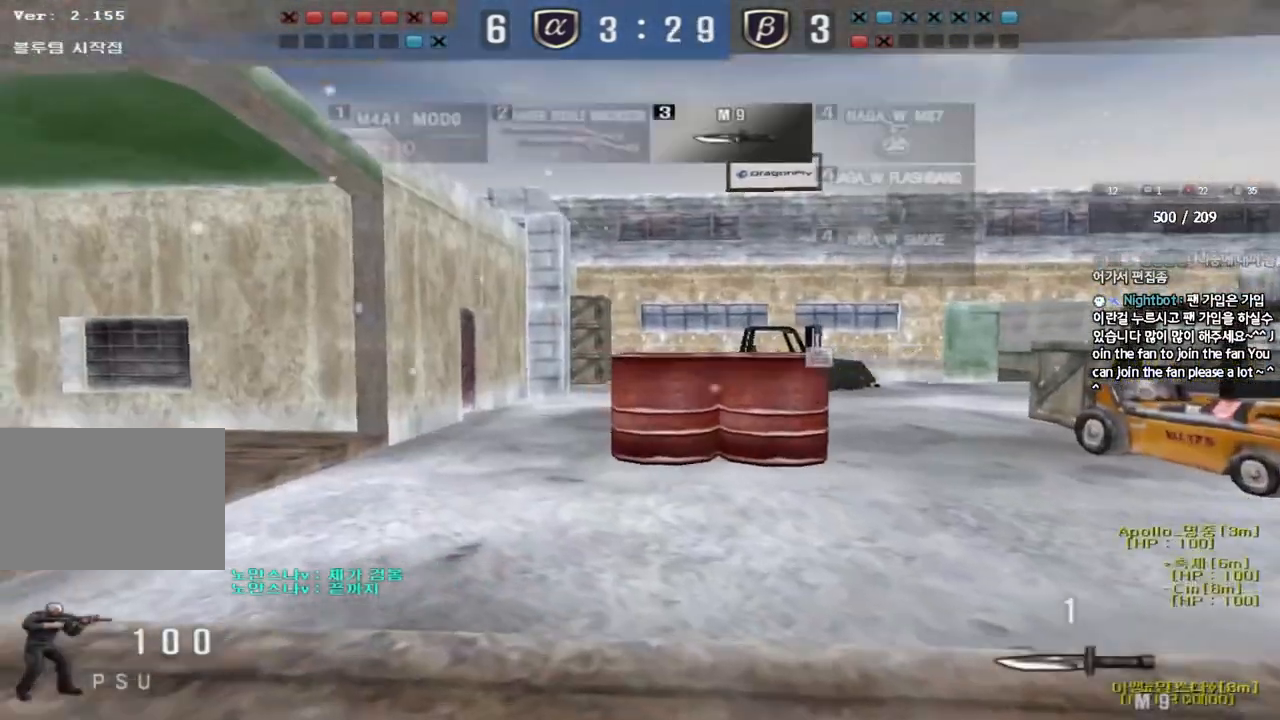
{"keys": ["a", "w"], "events": []}
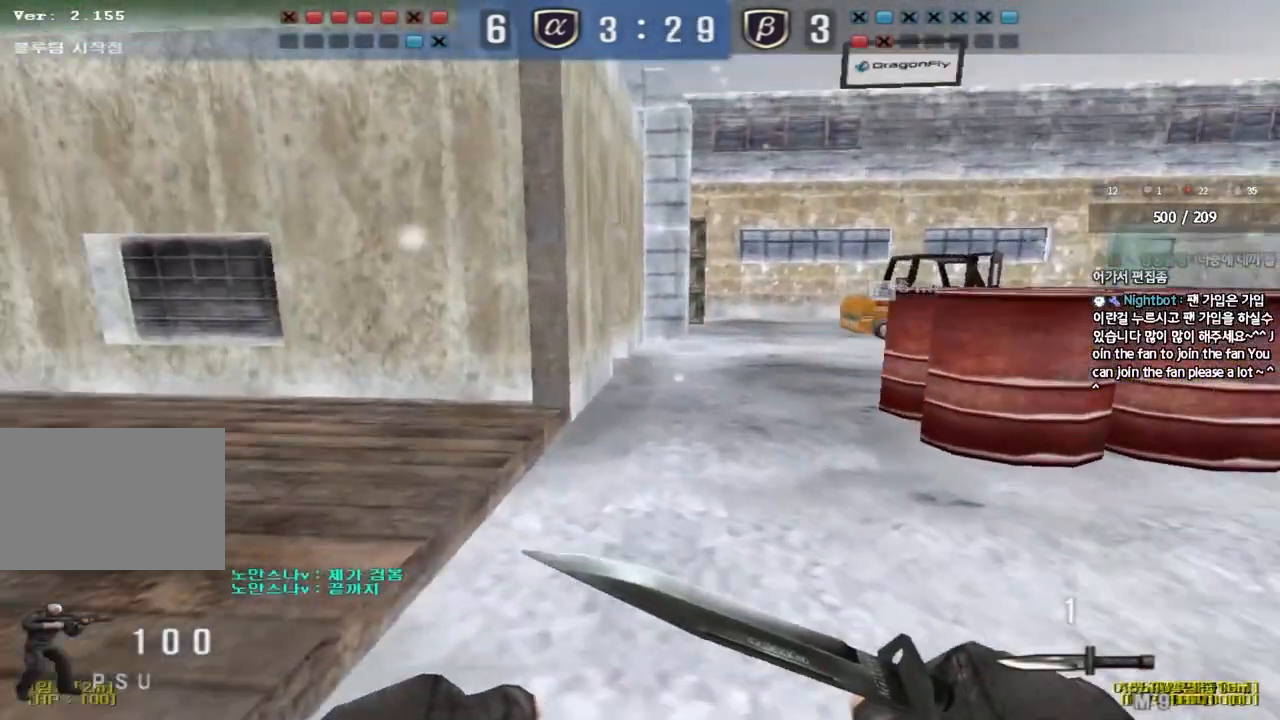
{"keys": ["a", "w"], "events": []}
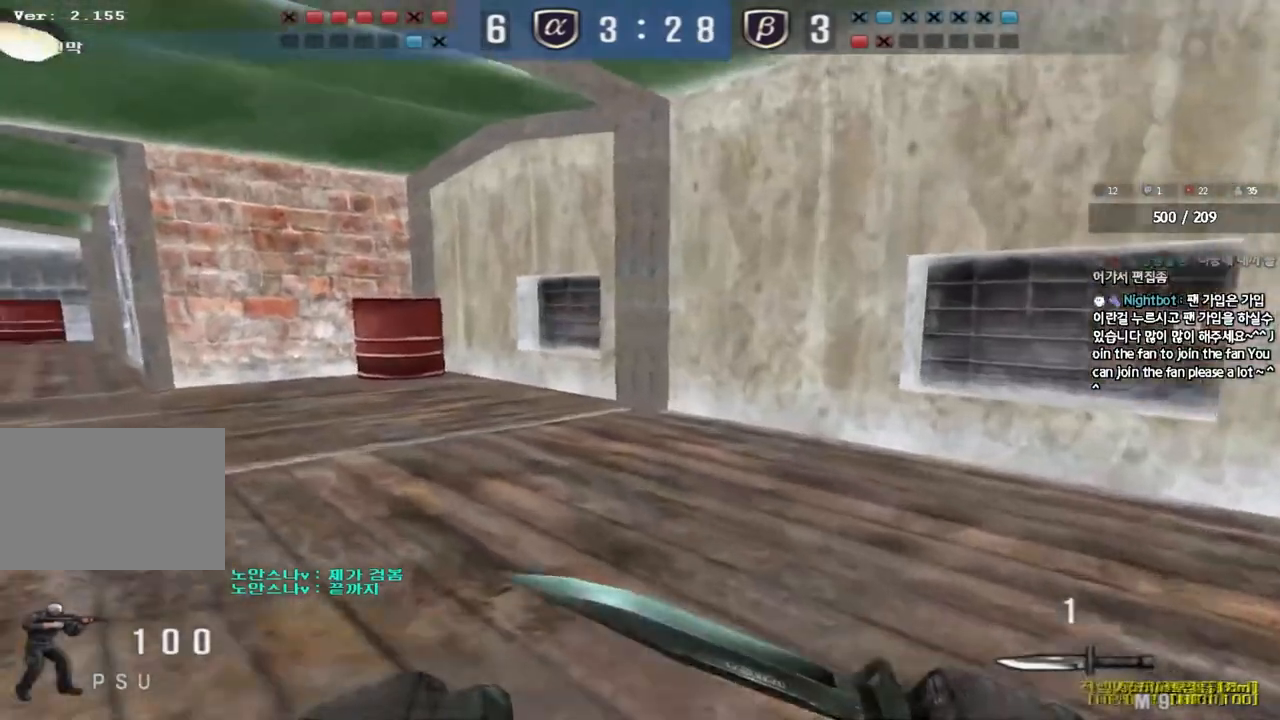
{"keys": ["a", "w"], "events": []}
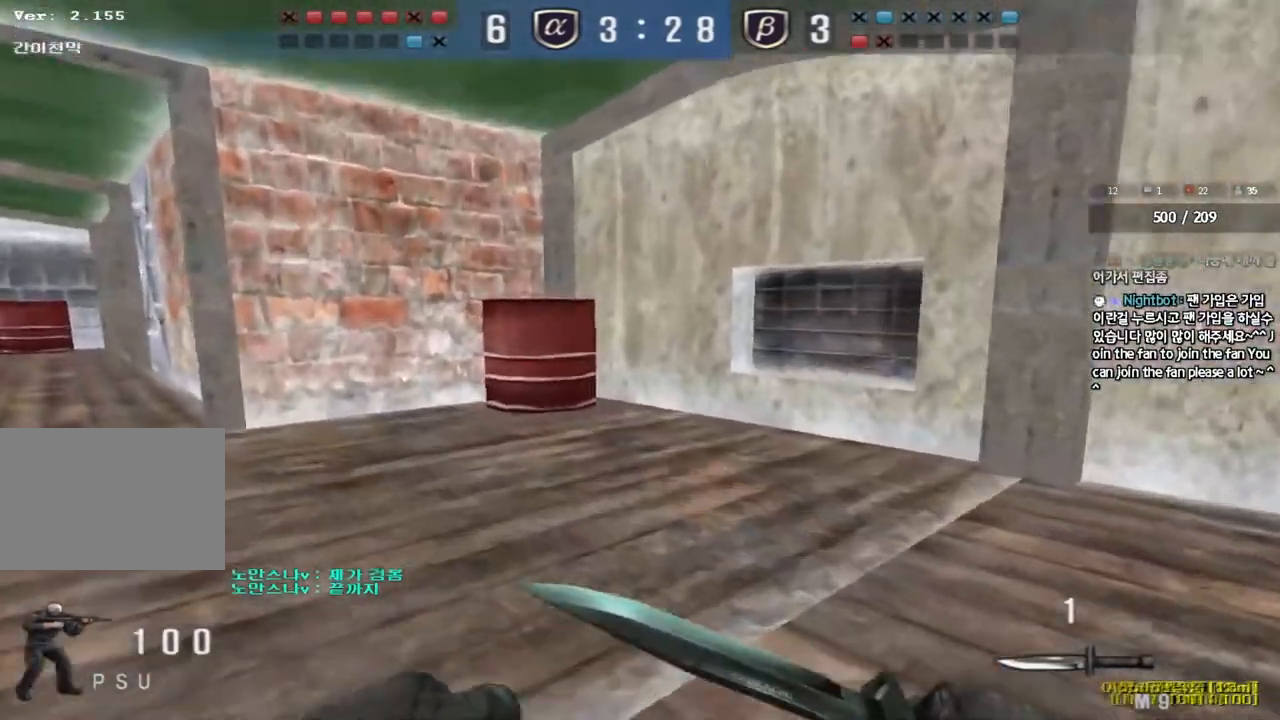
{"keys": ["a", "w"], "events": []}
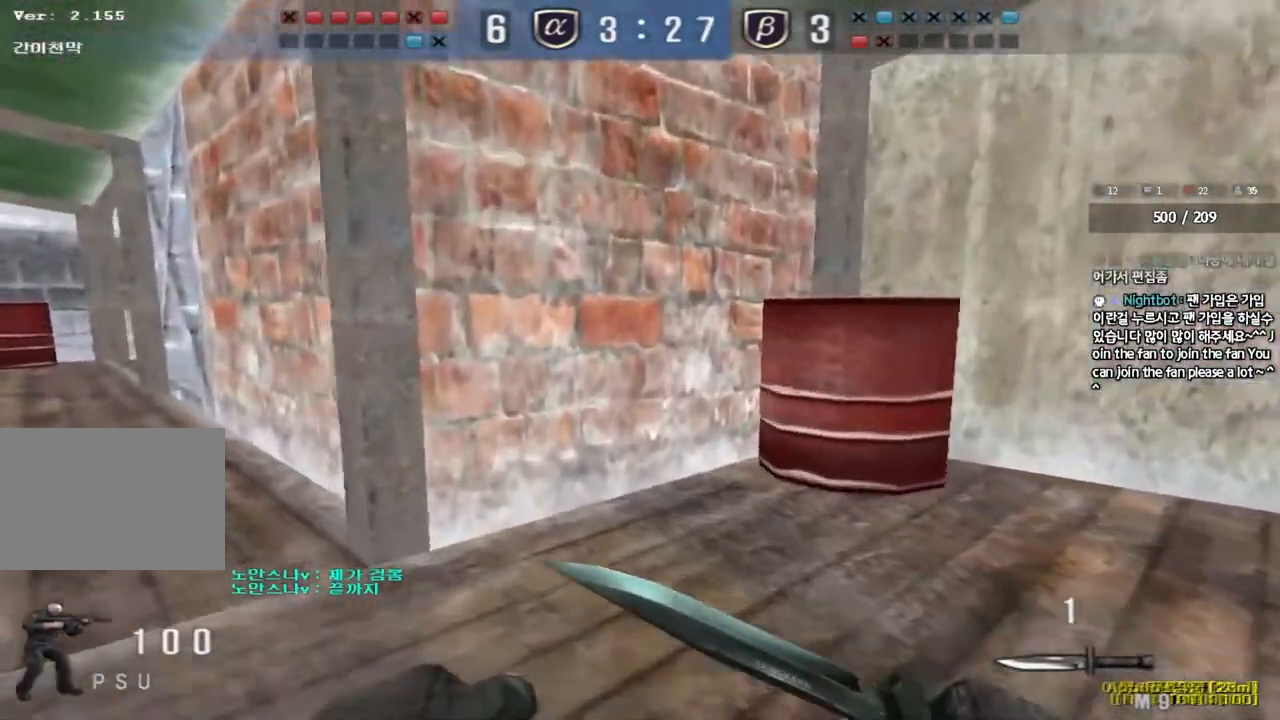
{"keys": ["a", "w"], "events": []}